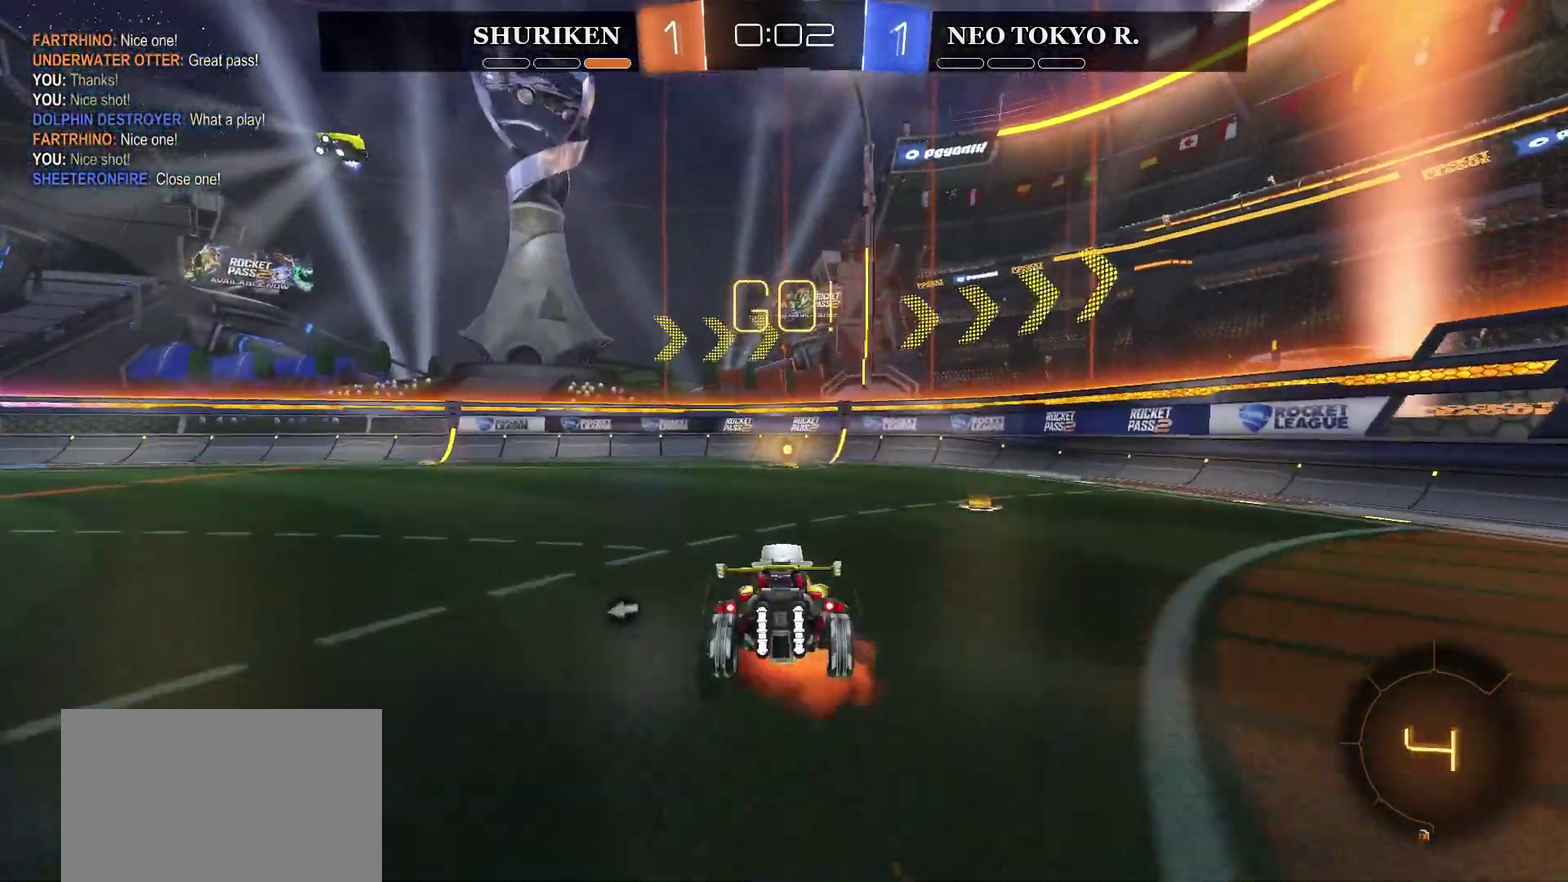
Gameplay with a controller (PlayStation layout); each line is a JSON object with the inputs held at the frame after it. "events" lists button and stick changes between this image and that frame as [ms after this image, input, new state], when the widget could be followed in between. Not read: L1.
{"buttons": ["R2"], "left_stick": "center", "right_stick": "center", "events": [[66, "left_stick", "center"], [150, "CROSS", "up"], [350, "TRIANGLE", "down"], [500, "TRIANGLE", "up"]]}
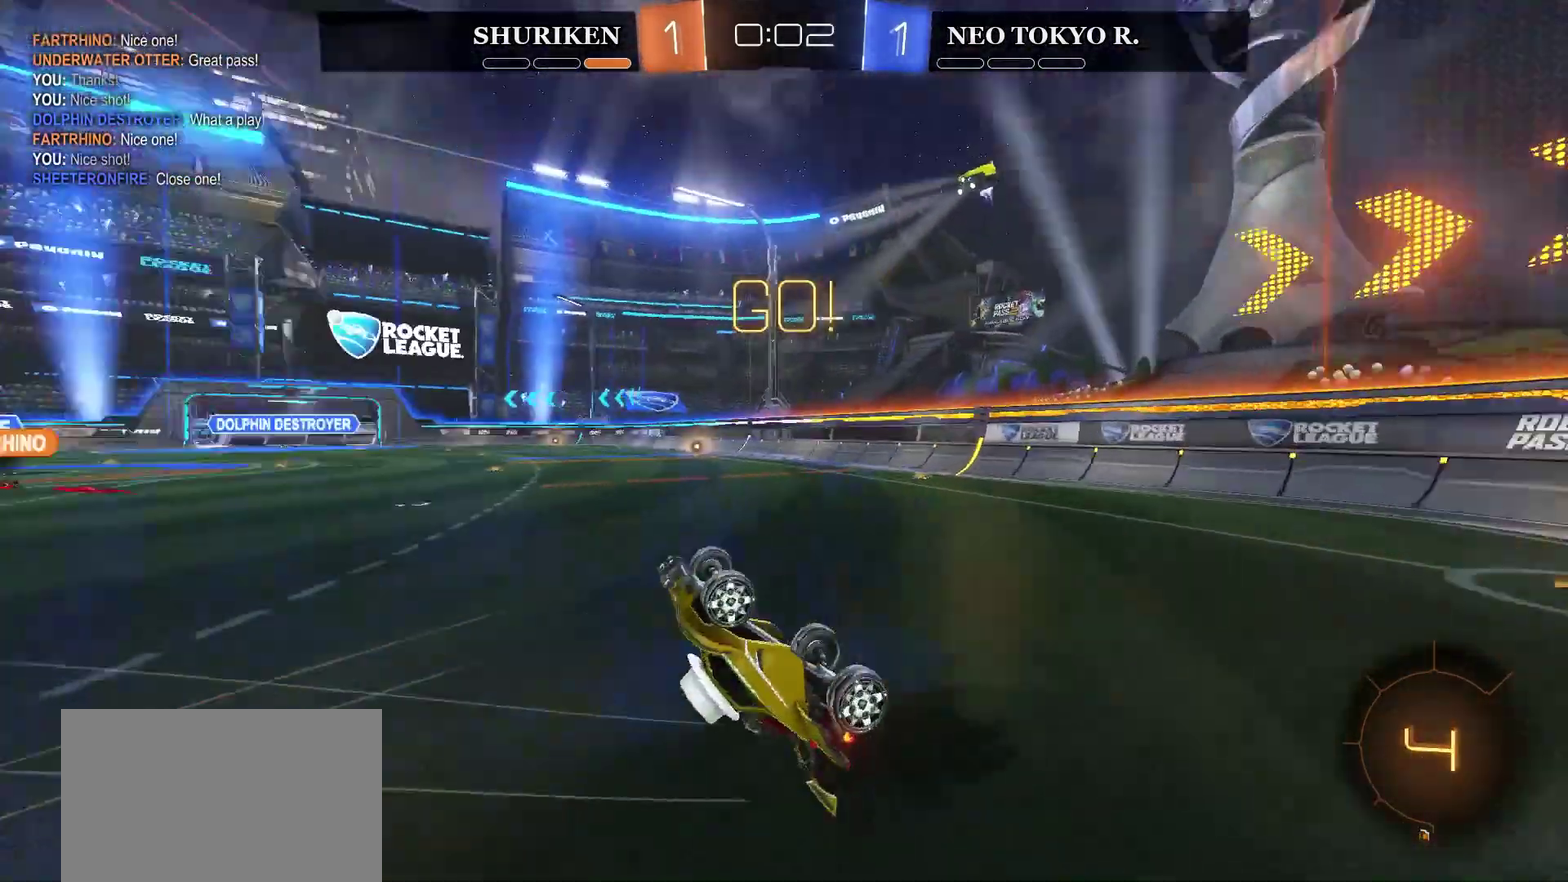
{"buttons": ["R2"], "left_stick": "left", "right_stick": "center", "events": [[350, "left_stick", "left"]]}
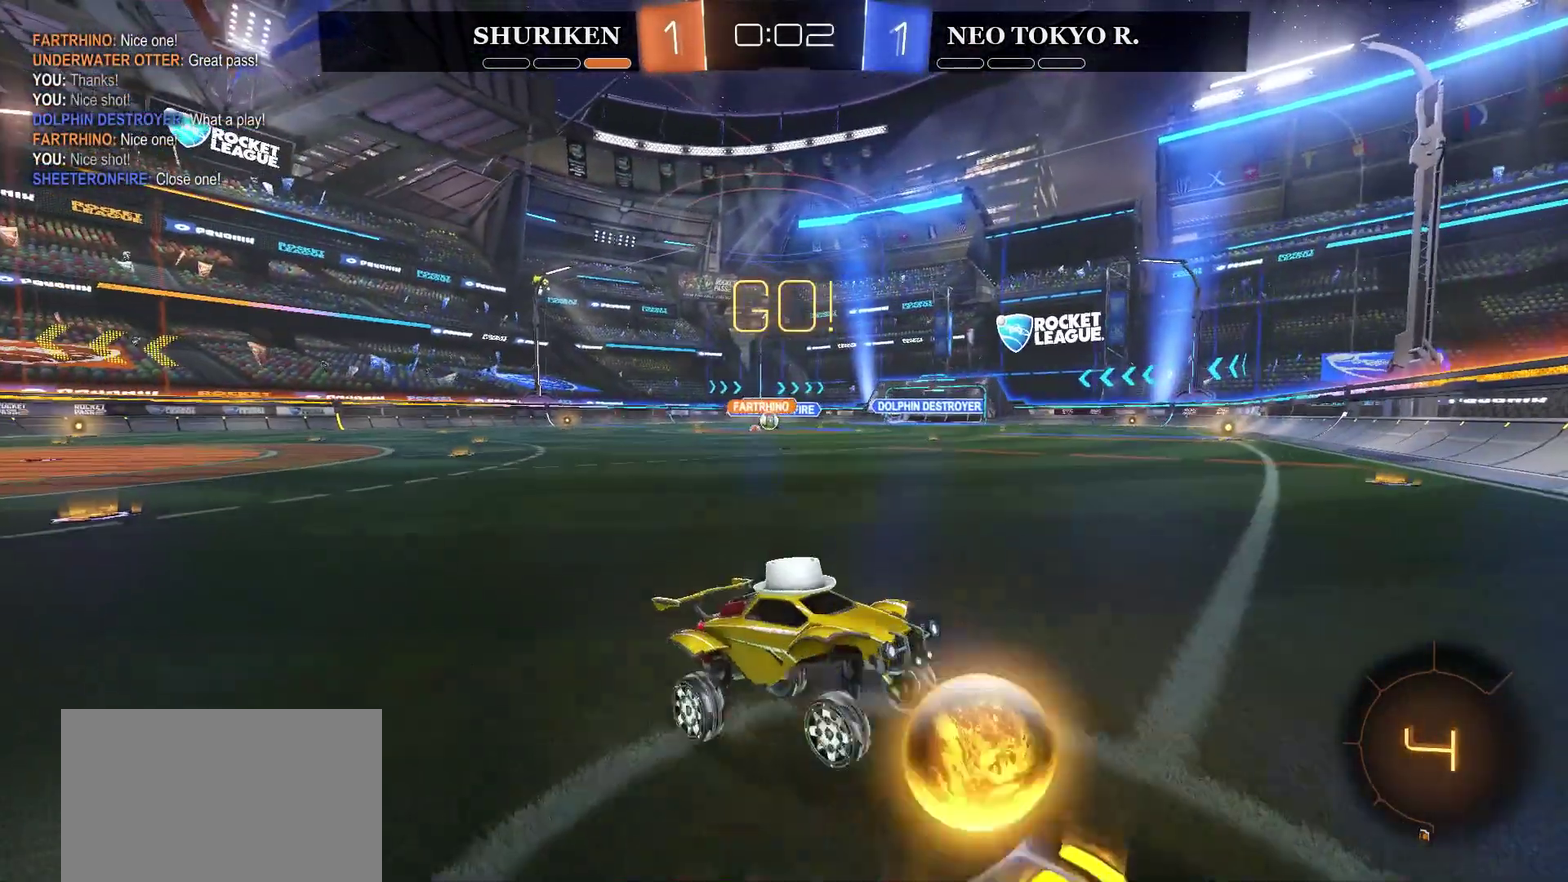
{"buttons": ["CIRCLE", "R2"], "left_stick": "left", "right_stick": "center", "events": [[450, "CIRCLE", "down"]]}
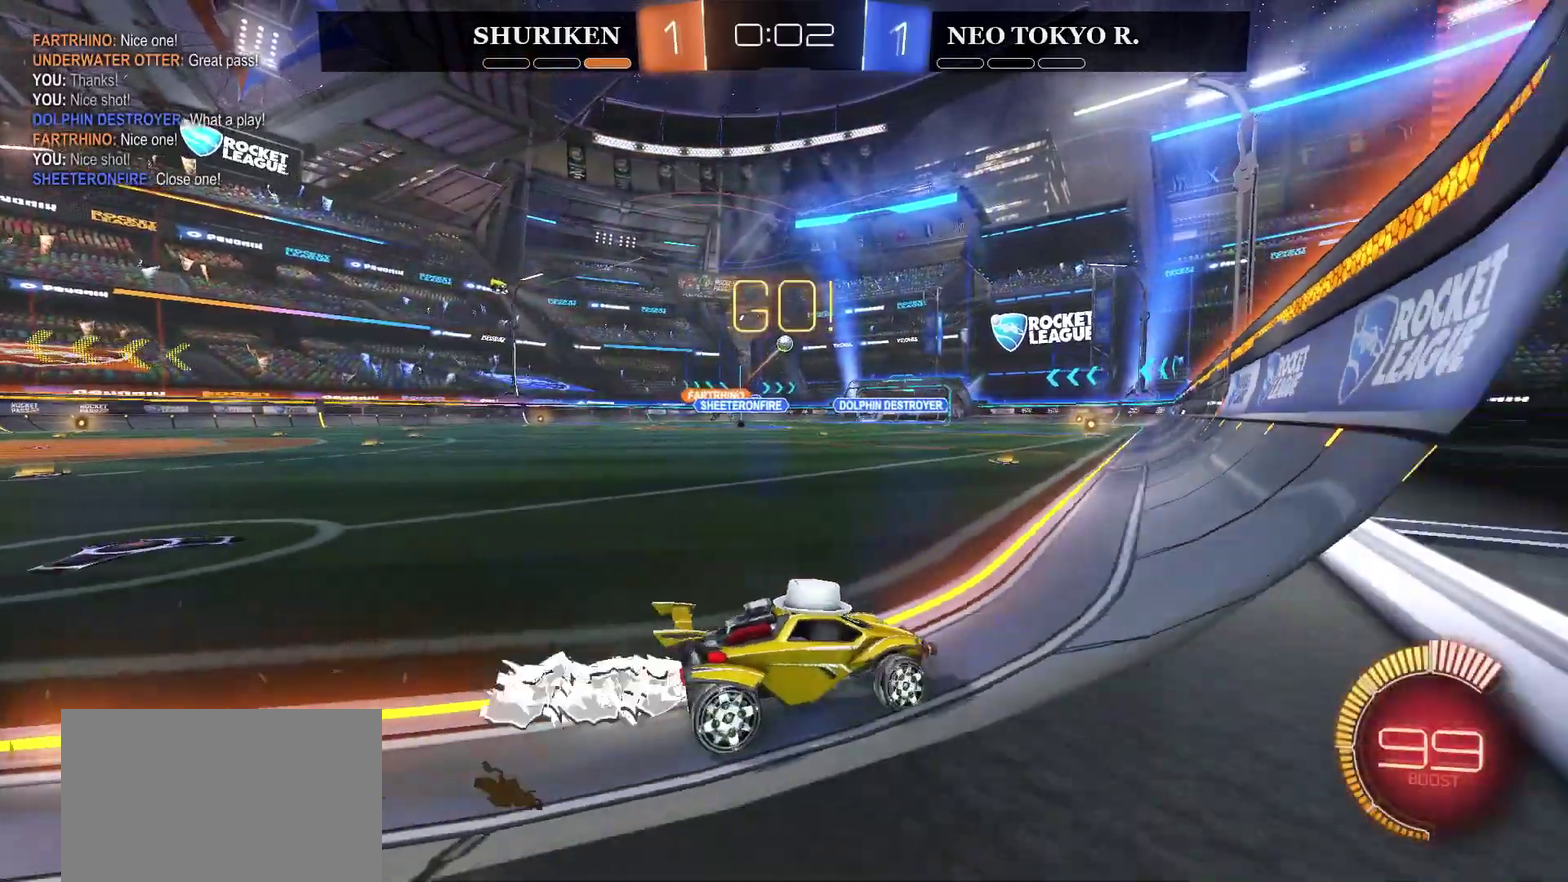
{"buttons": ["R2"], "left_stick": "left", "right_stick": "center", "events": [[234, "CIRCLE", "up"]]}
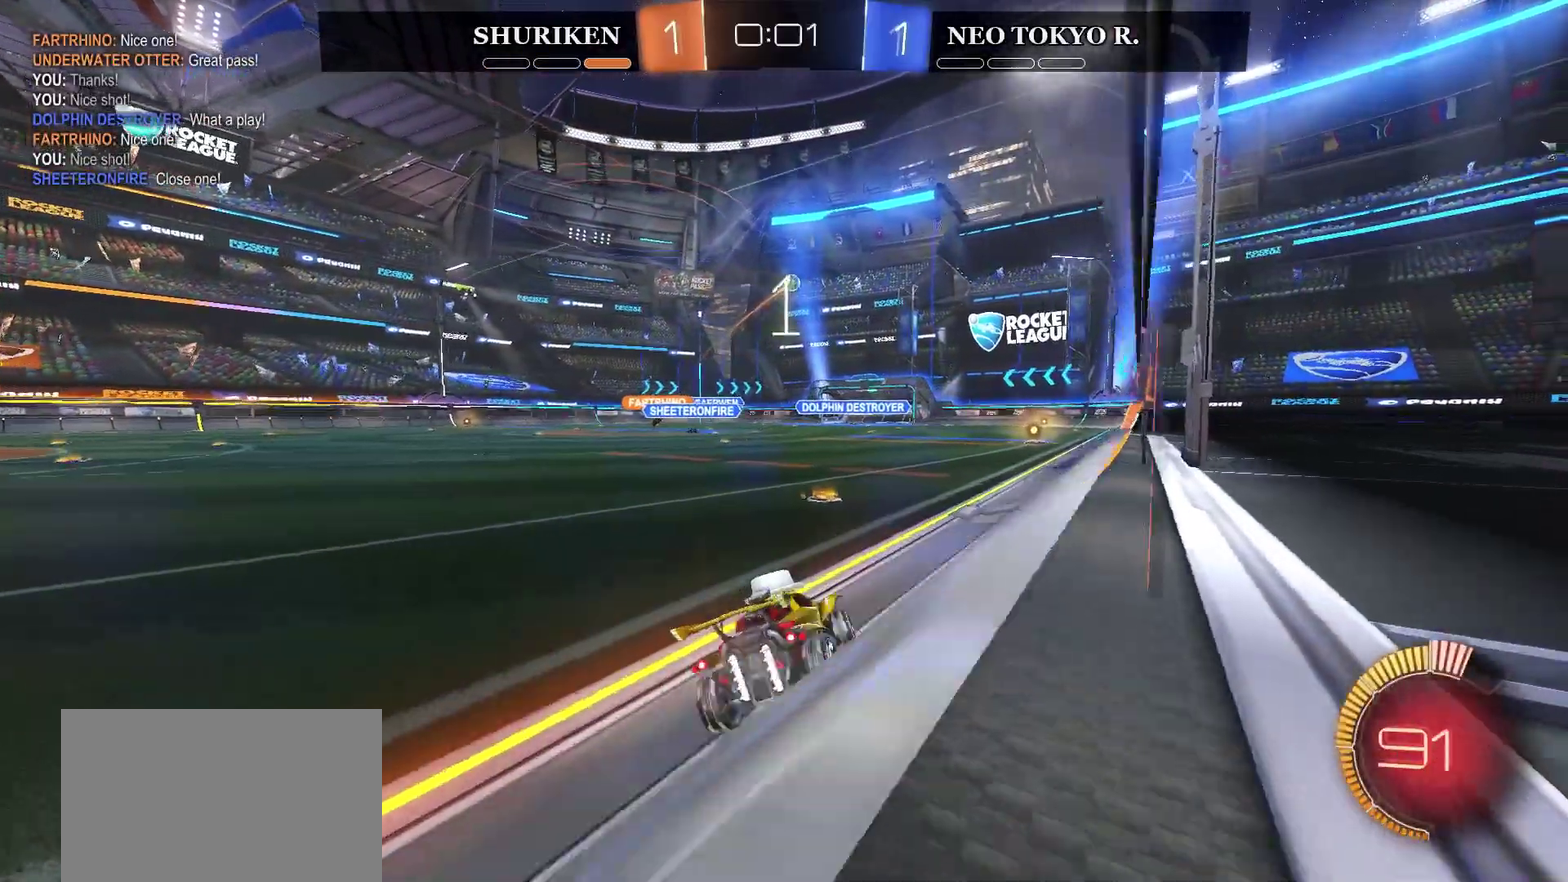
{"buttons": ["R2"], "left_stick": "center", "right_stick": "center", "events": [[116, "left_stick", "center"], [216, "left_stick", "right"], [350, "left_stick", "up-right"], [400, "left_stick", "right"], [450, "left_stick", "center"]]}
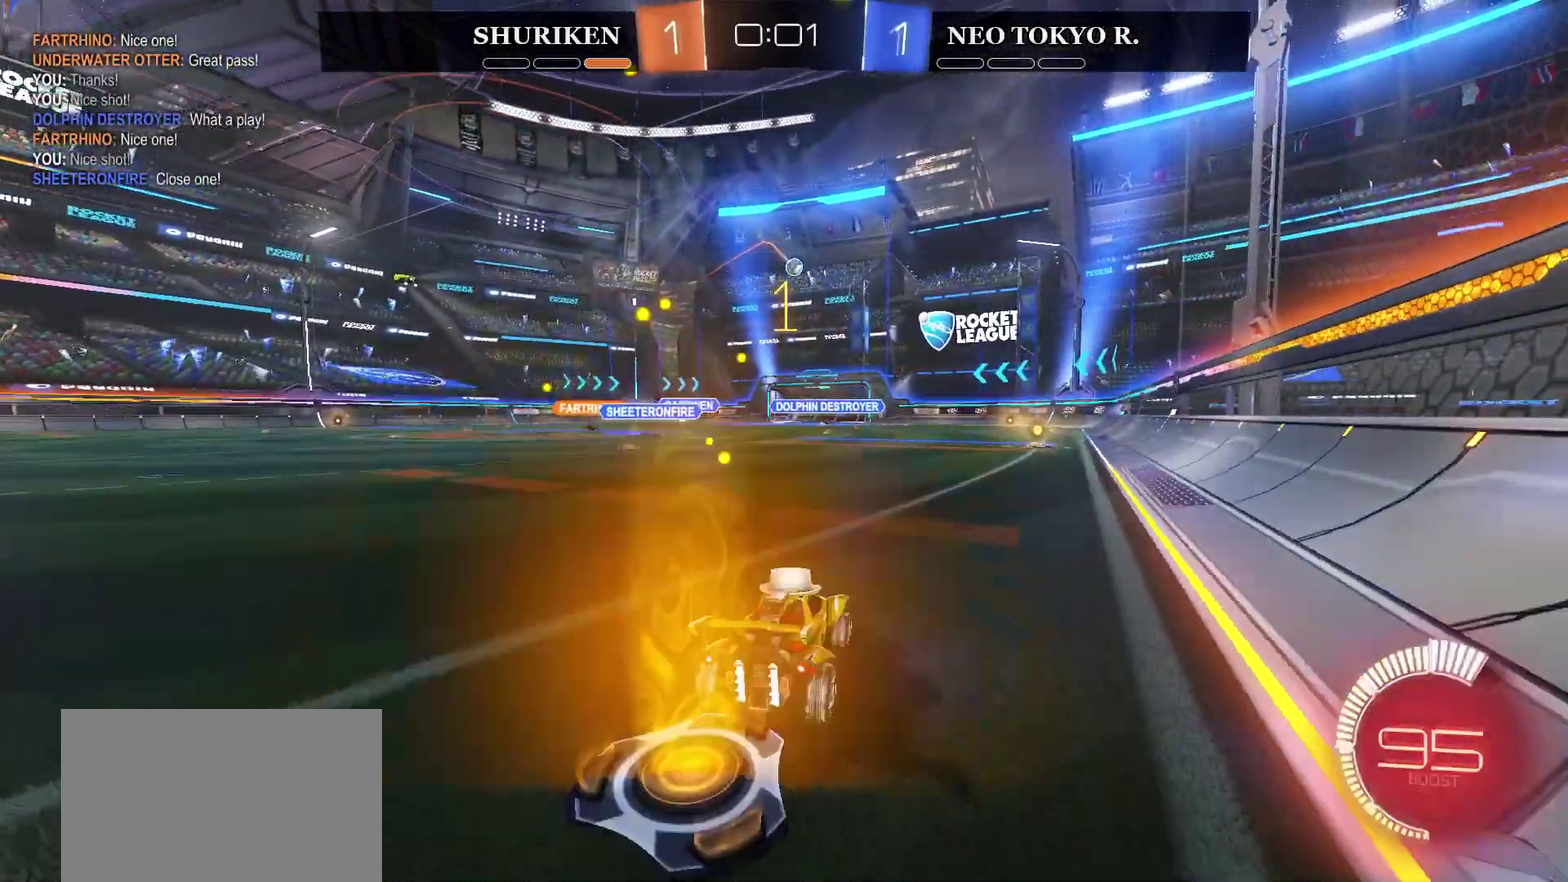
{"buttons": ["R2"], "left_stick": "center", "right_stick": "center", "events": [[67, "left_stick", "right"], [250, "left_stick", "center"]]}
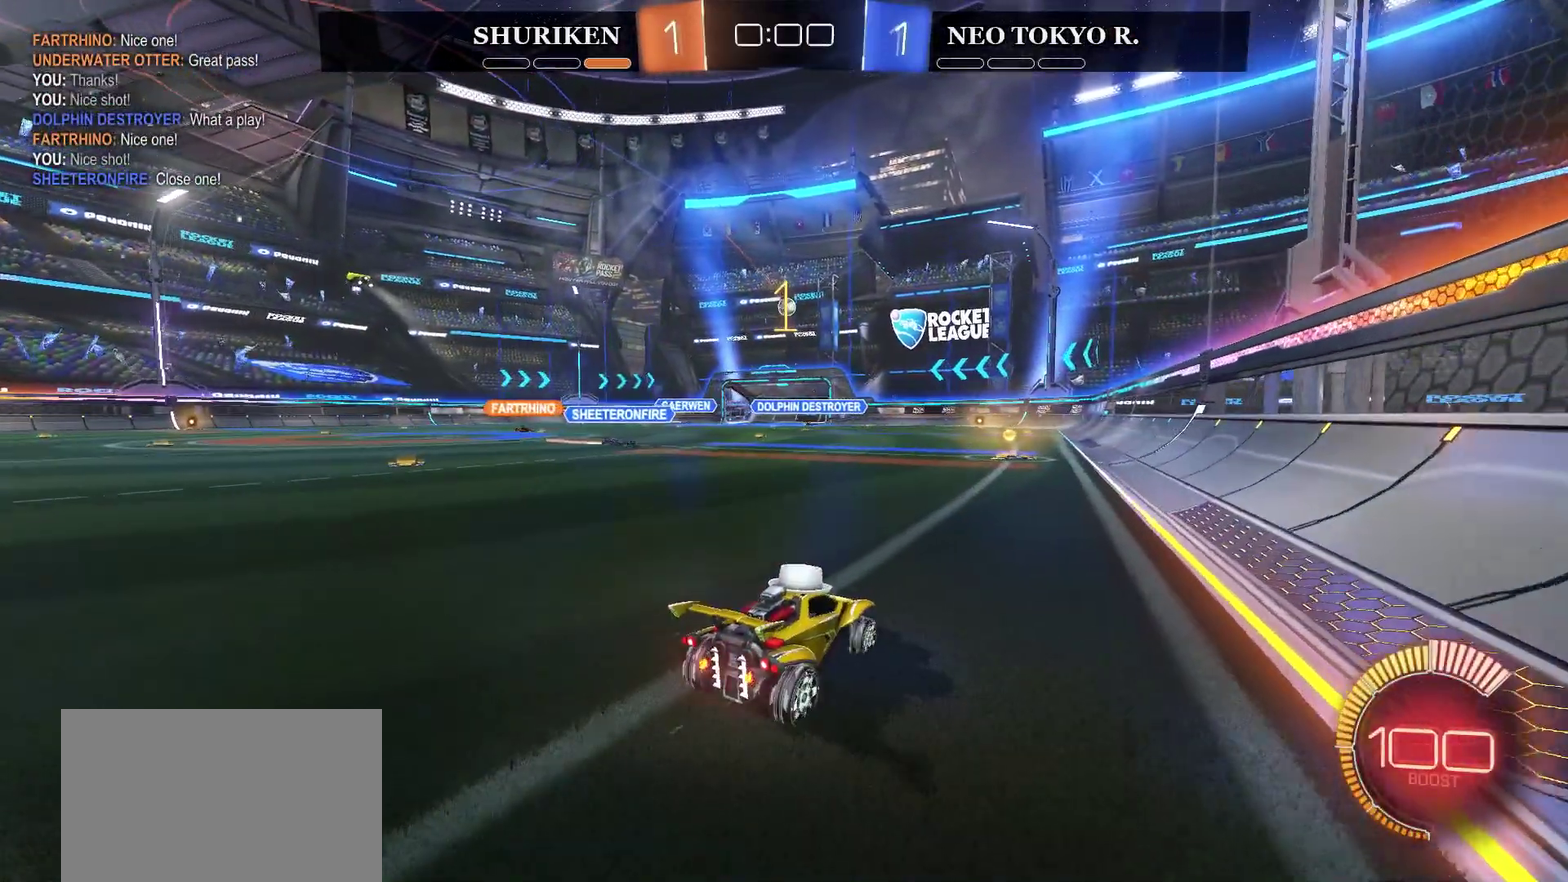
{"buttons": [], "left_stick": "left", "right_stick": "center", "events": [[166, "R2", "up"], [333, "left_stick", "left"]]}
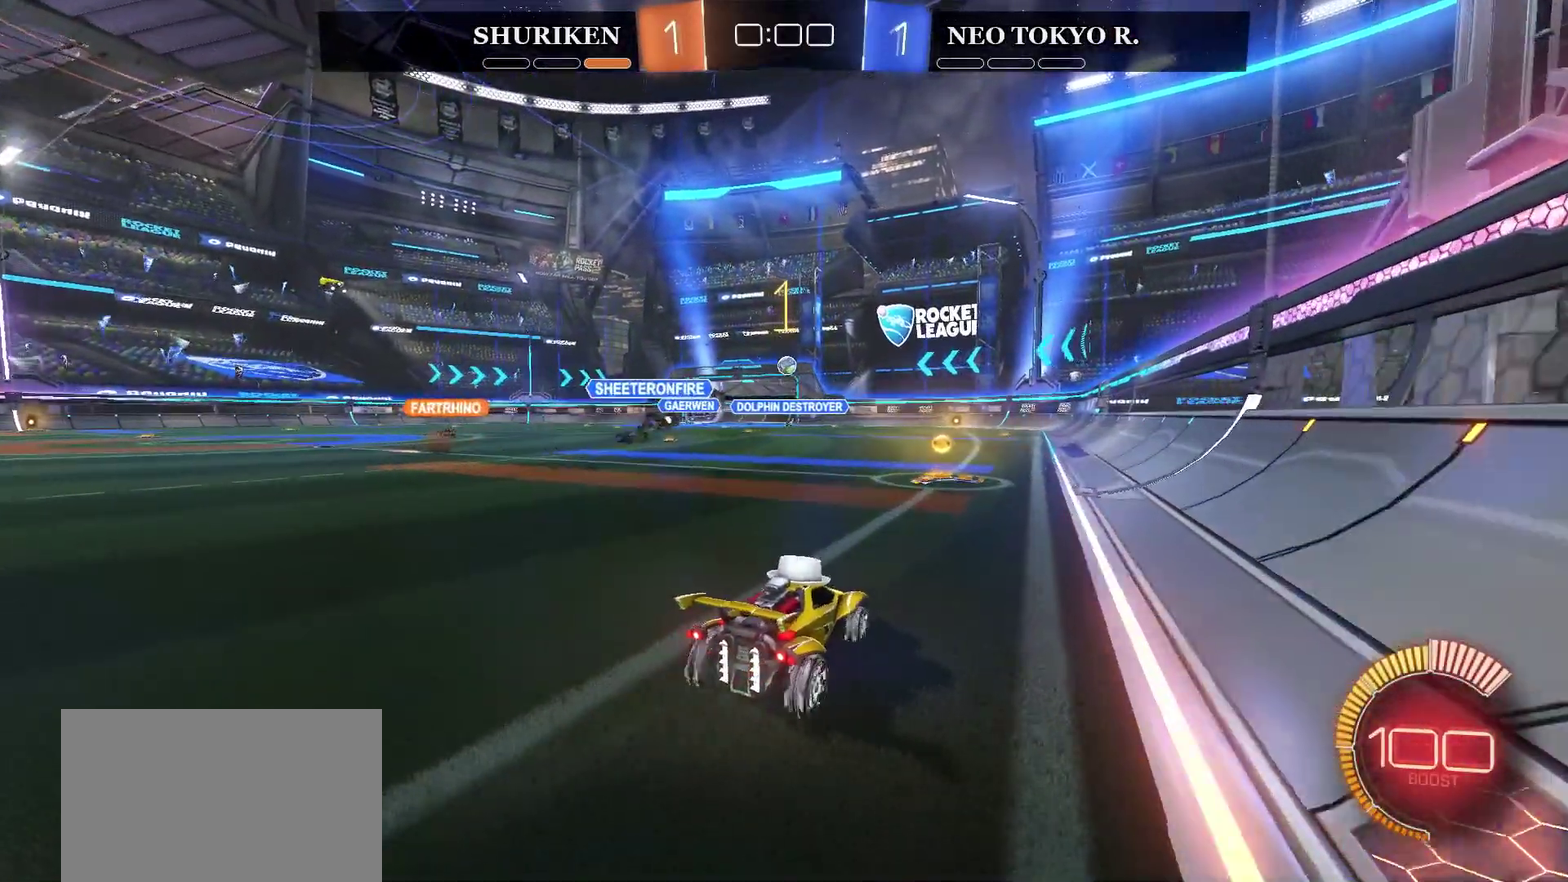
{"buttons": [], "left_stick": "center", "right_stick": "center", "events": [[317, "left_stick", "center"]]}
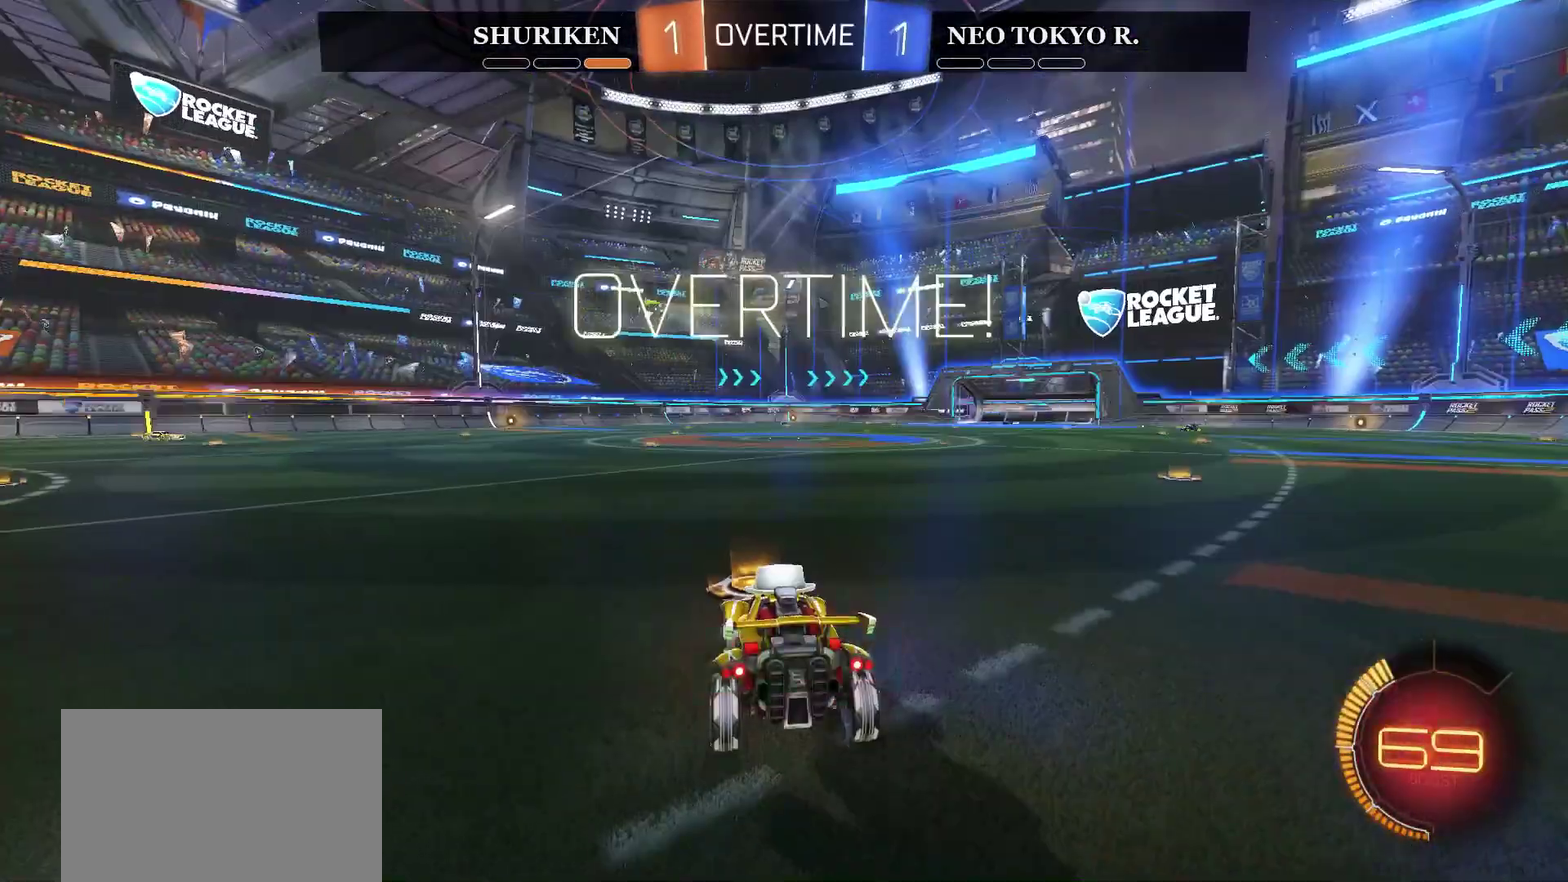
{"buttons": [], "left_stick": "center", "right_stick": "center", "events": [[16, "left_stick", "right"], [233, "left_stick", "center"]]}
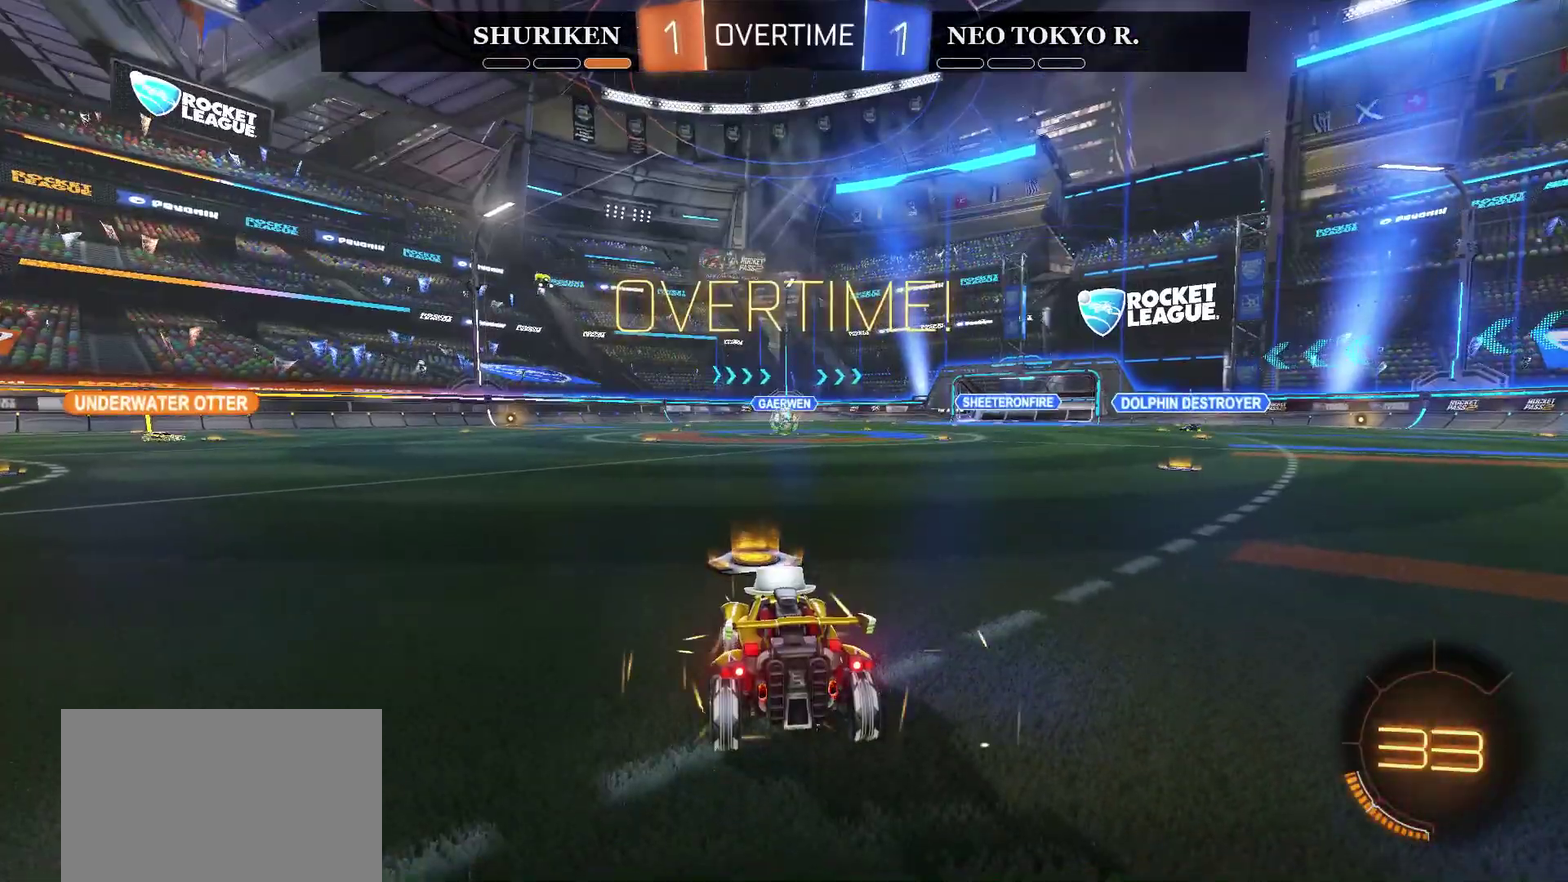
{"buttons": [], "left_stick": "center", "right_stick": "center", "events": []}
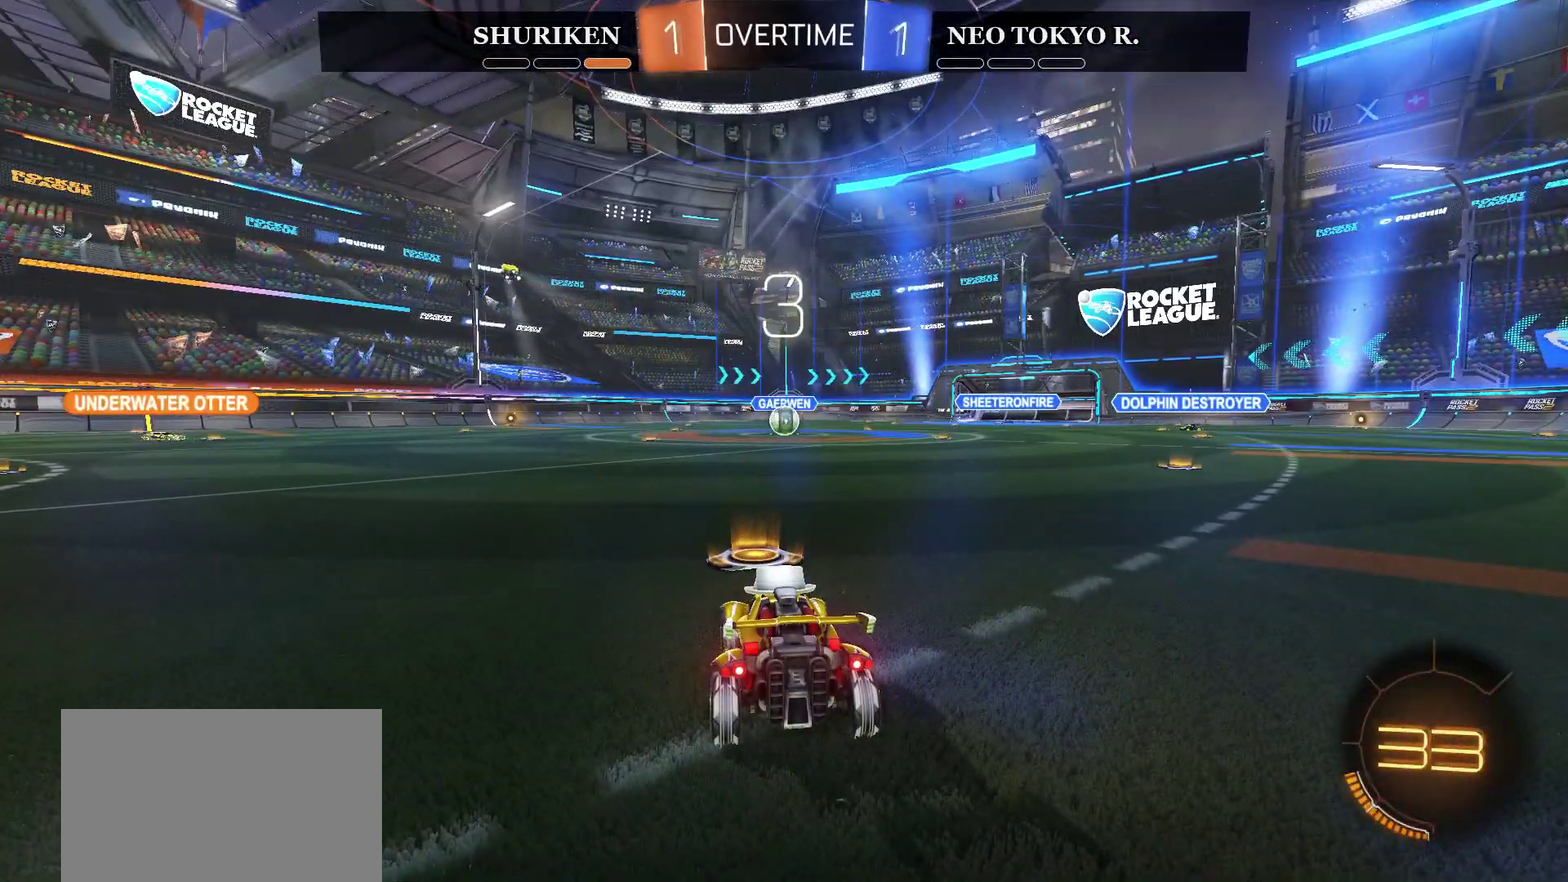
{"buttons": [], "left_stick": "center", "right_stick": "center", "events": []}
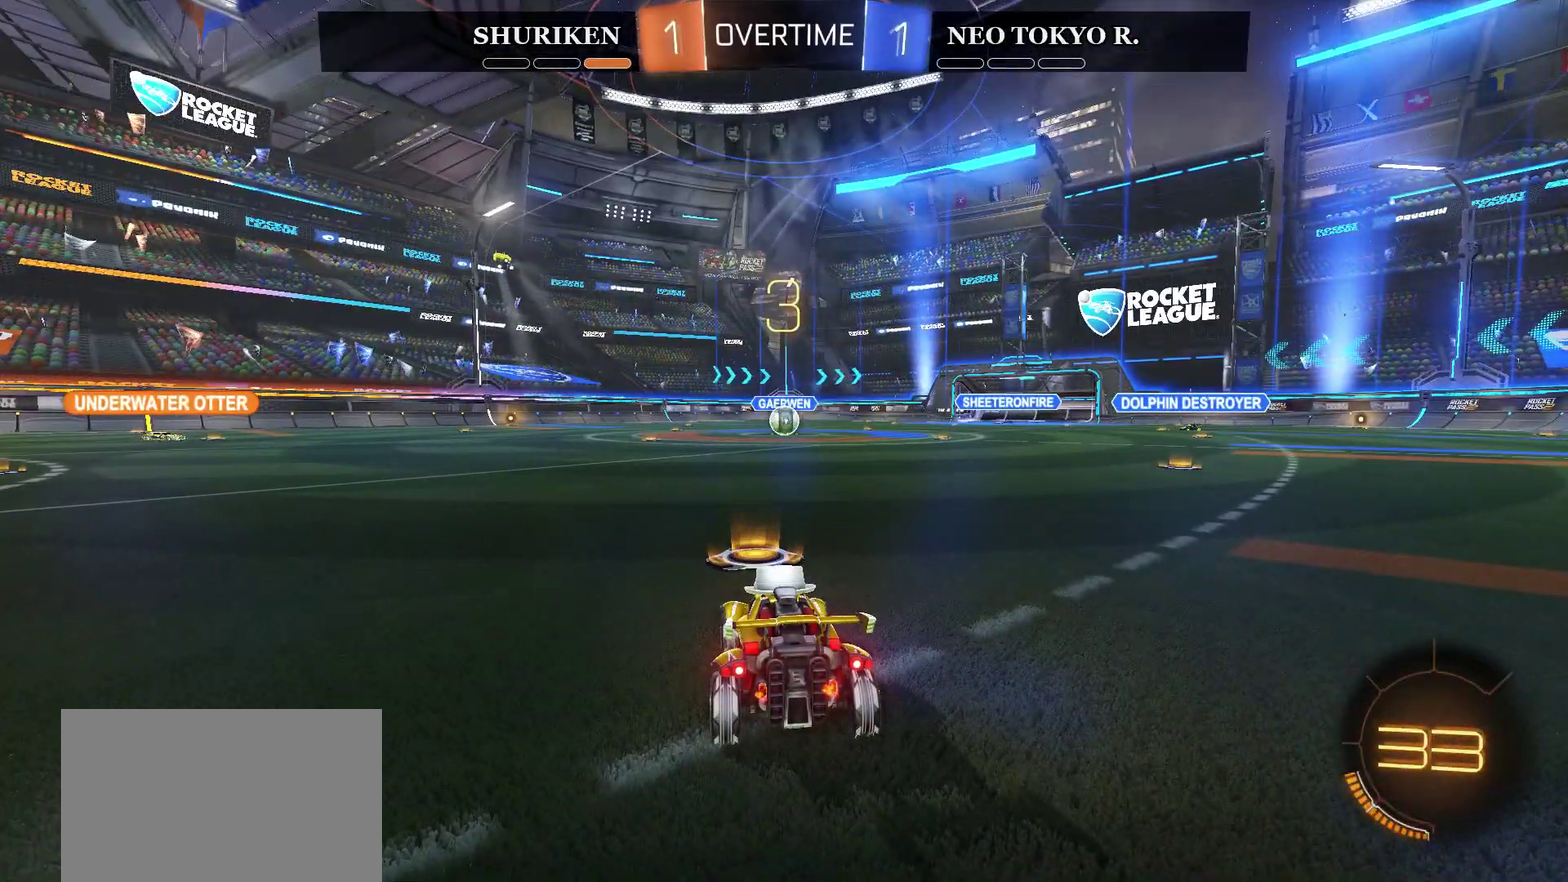
{"buttons": [], "left_stick": "center", "right_stick": "center", "events": []}
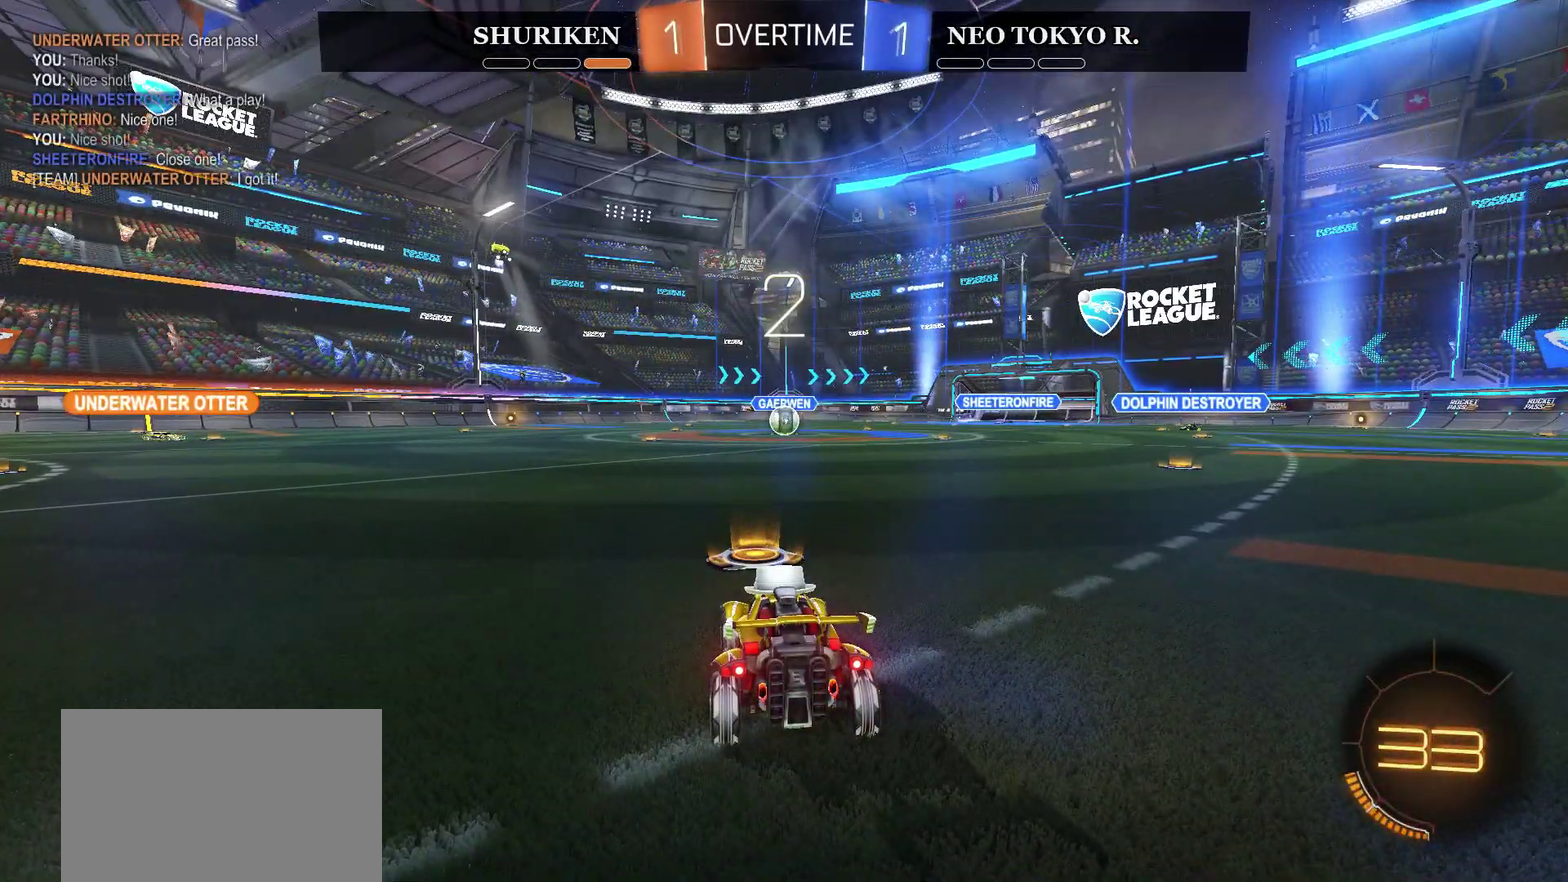
{"buttons": [], "left_stick": "center", "right_stick": "center", "events": []}
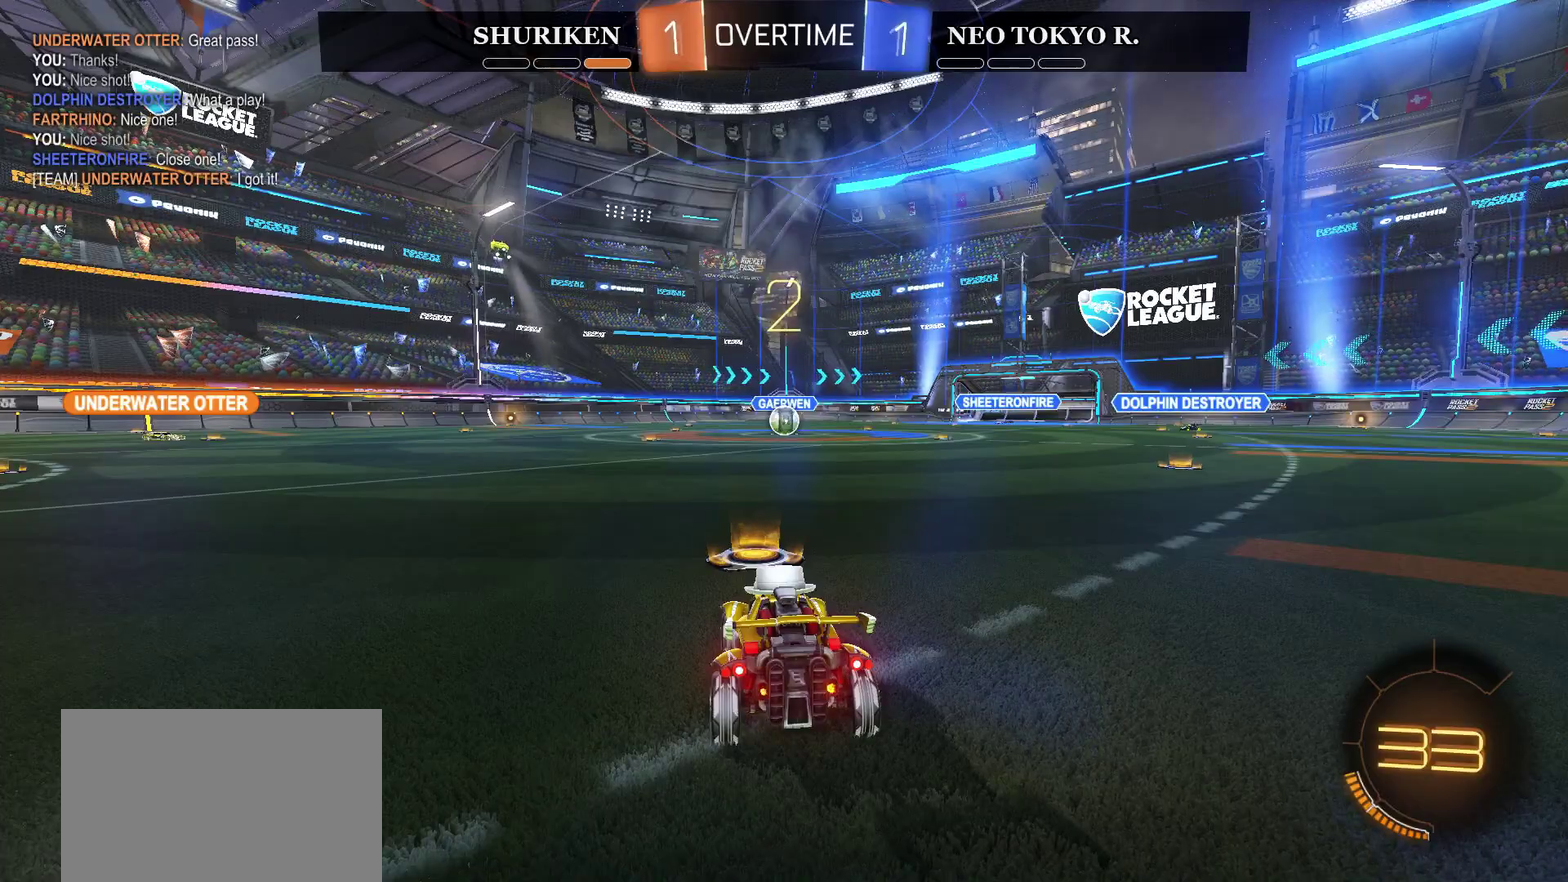
{"buttons": ["L2"], "left_stick": "center", "right_stick": "center", "events": [[33, "L2", "down"]]}
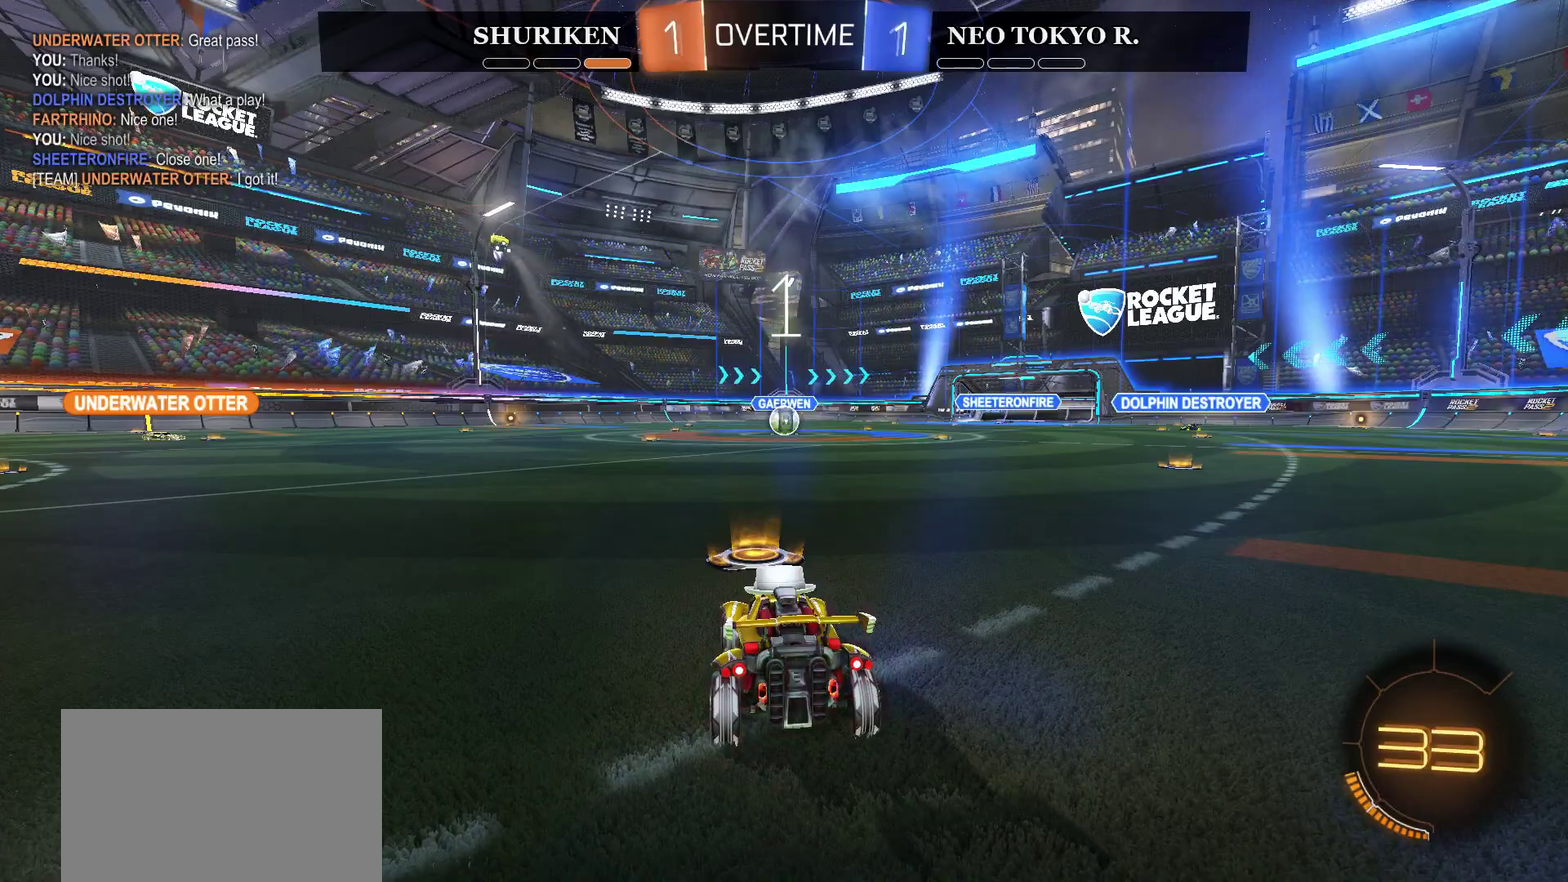
{"buttons": ["L2"], "left_stick": "center", "right_stick": "center", "events": []}
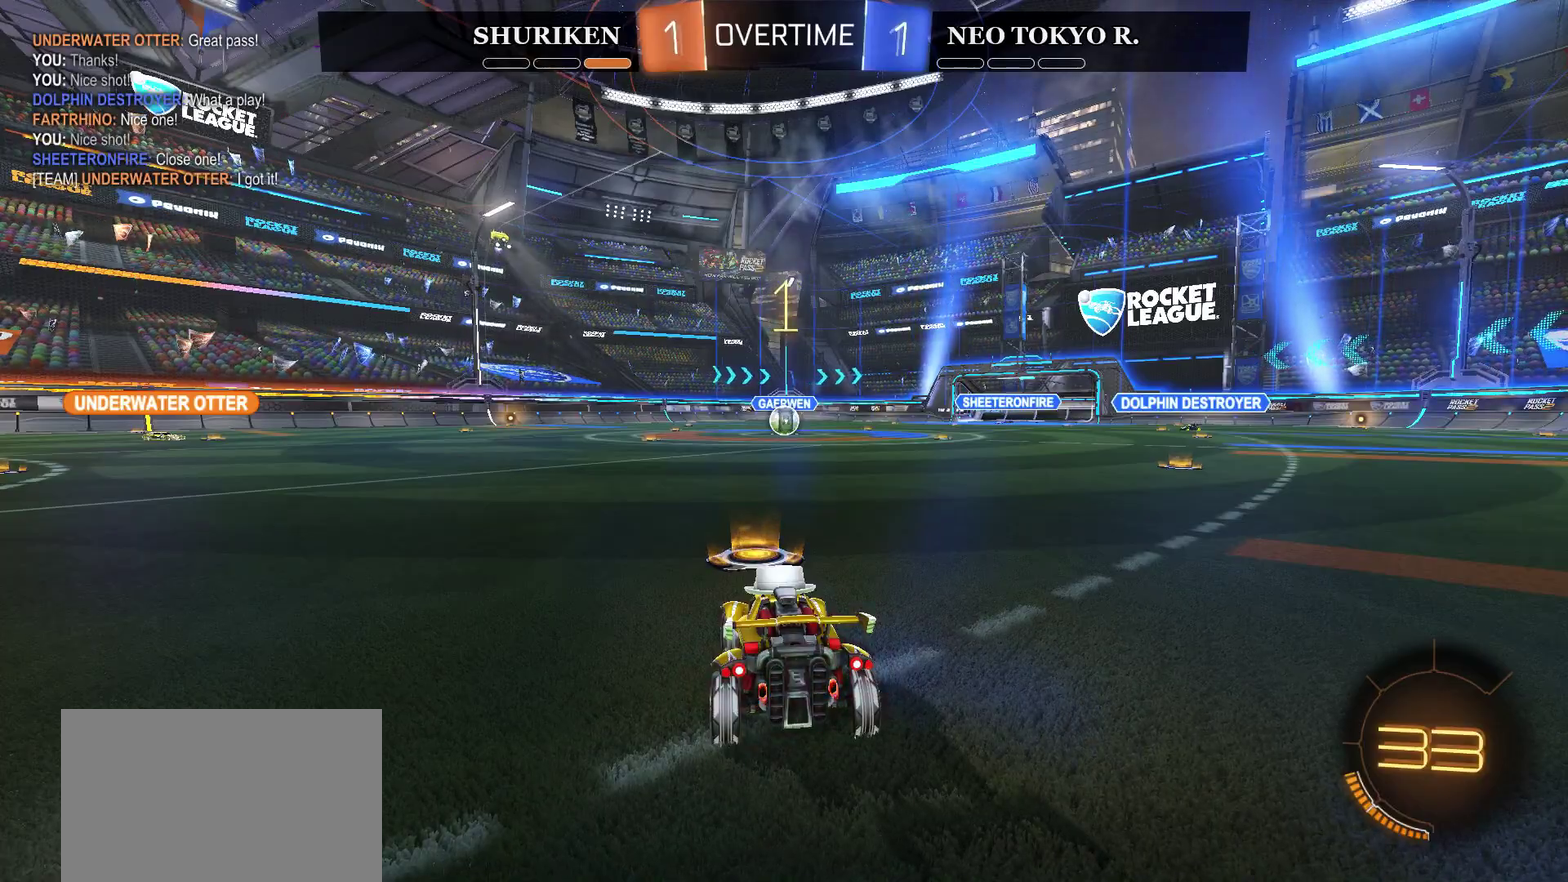
{"buttons": ["L2"], "left_stick": "left", "right_stick": "center", "events": [[501, "left_stick", "left"]]}
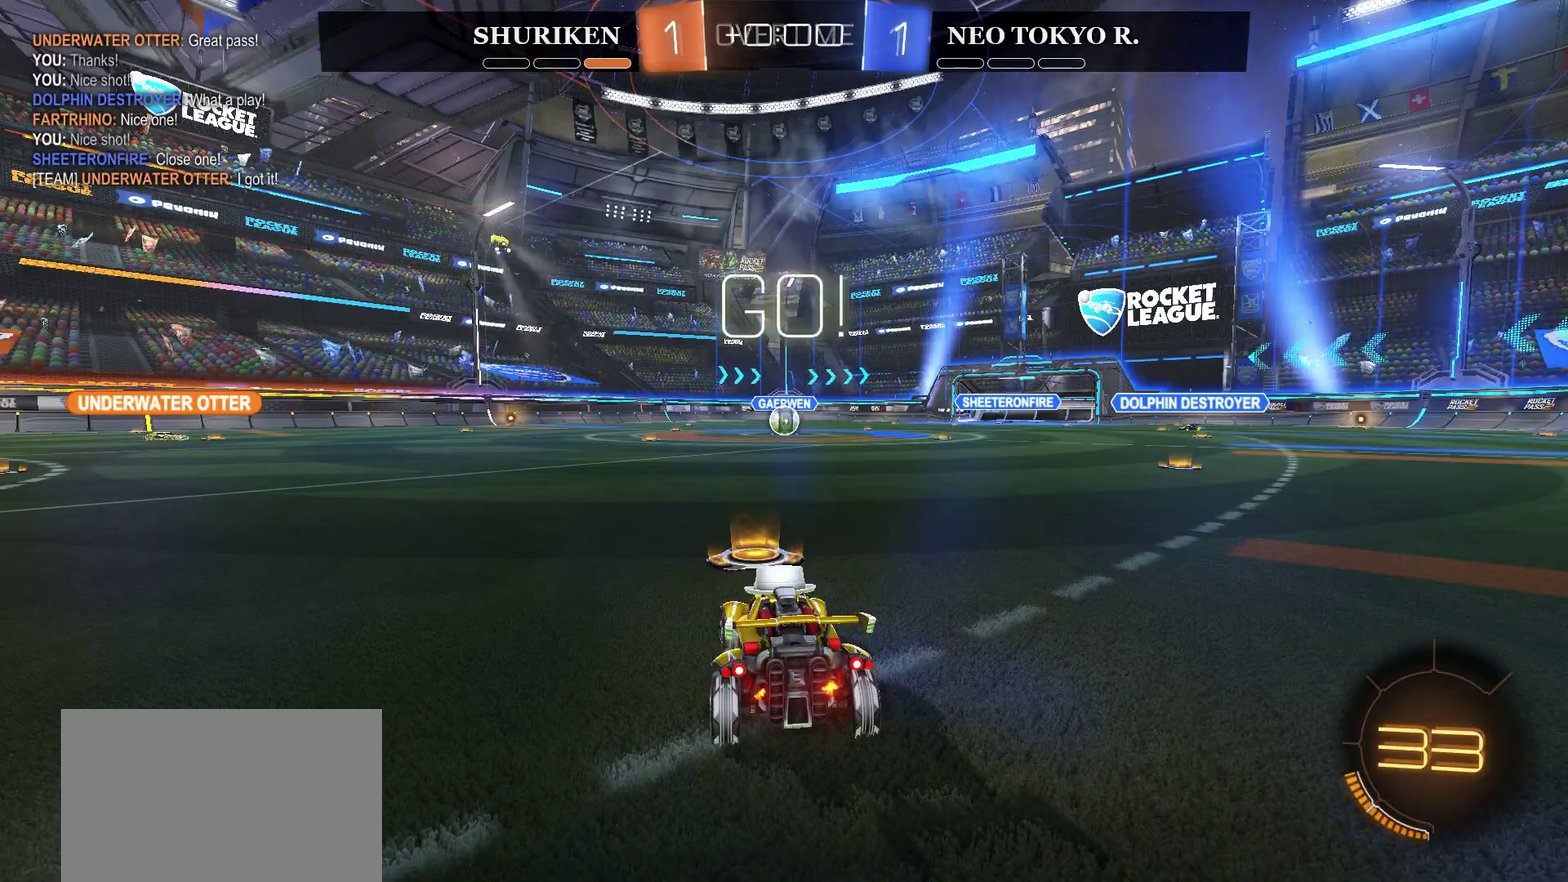
{"buttons": ["CROSS", "L2"], "left_stick": "down", "right_stick": "center", "events": [[100, "left_stick", "center"], [467, "CROSS", "down"], [467, "left_stick", "down"]]}